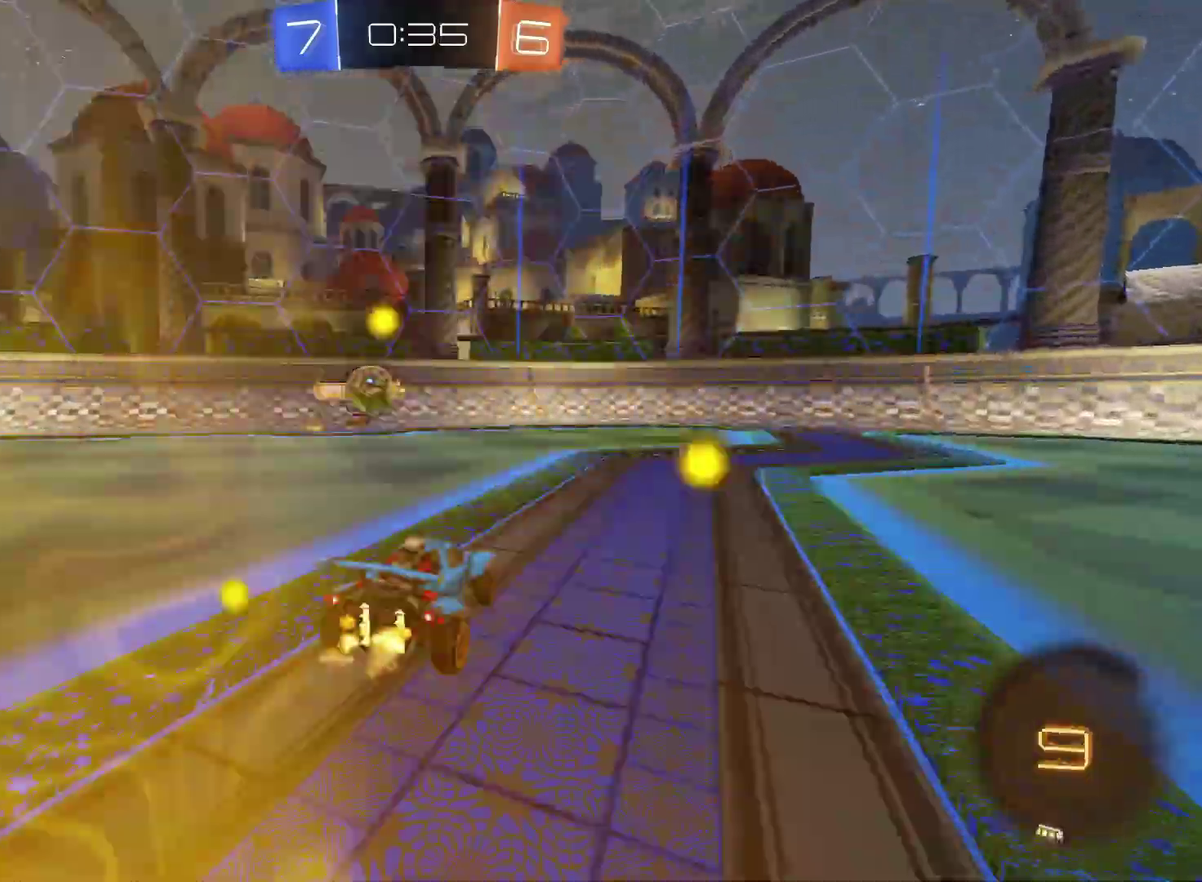
Gameplay with a controller (PlayStation layout); each line is a JSON object with the inputs held at the frame after it. "events" lists button and stick changes between this image and that frame as [ms after this image, input, new state], when the widget could be followed in between. Not read: L3 R3.
{"buttons": ["R2"], "left_stick": "down", "right_stick": "center", "events": [[483, "left_stick", "down"]]}
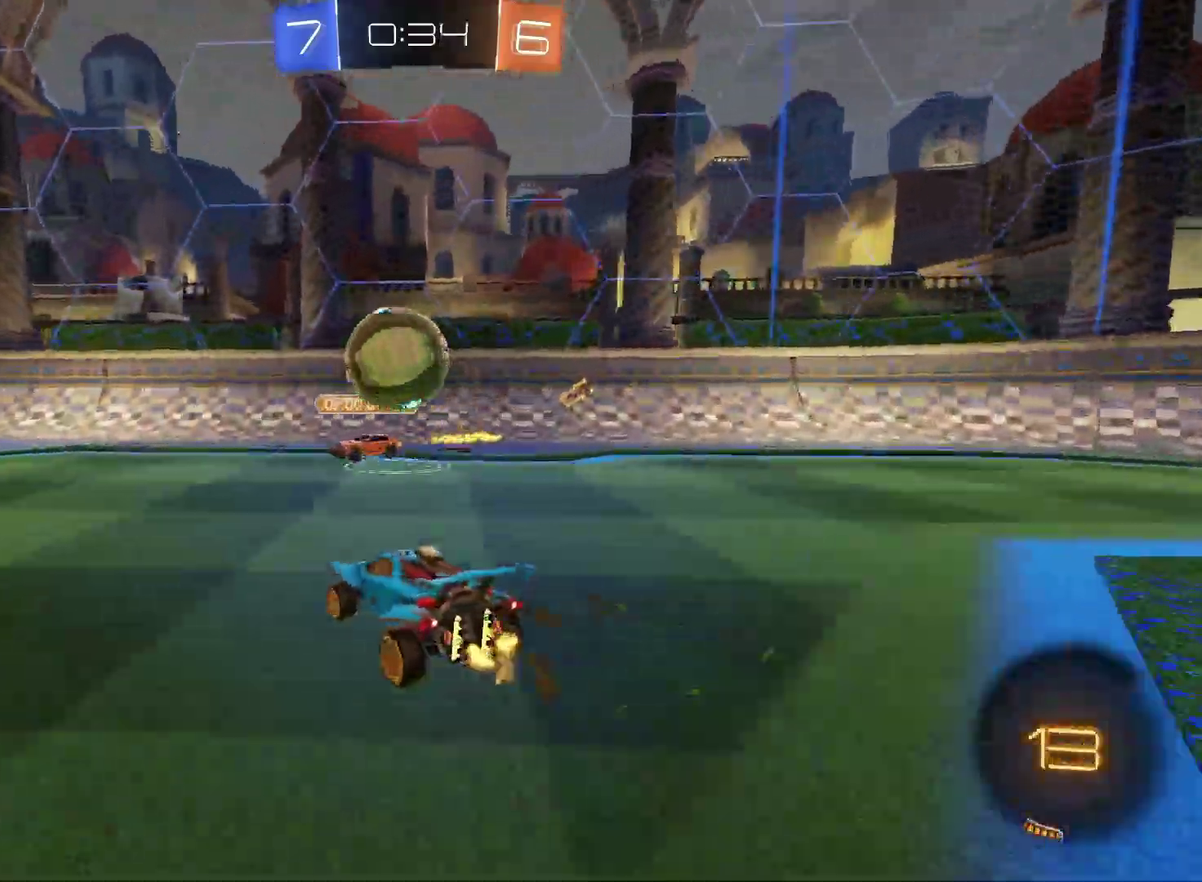
{"buttons": ["R2"], "left_stick": "left", "right_stick": "center", "events": [[150, "R2", "up"], [183, "left_stick", "left"], [250, "R2", "down"]]}
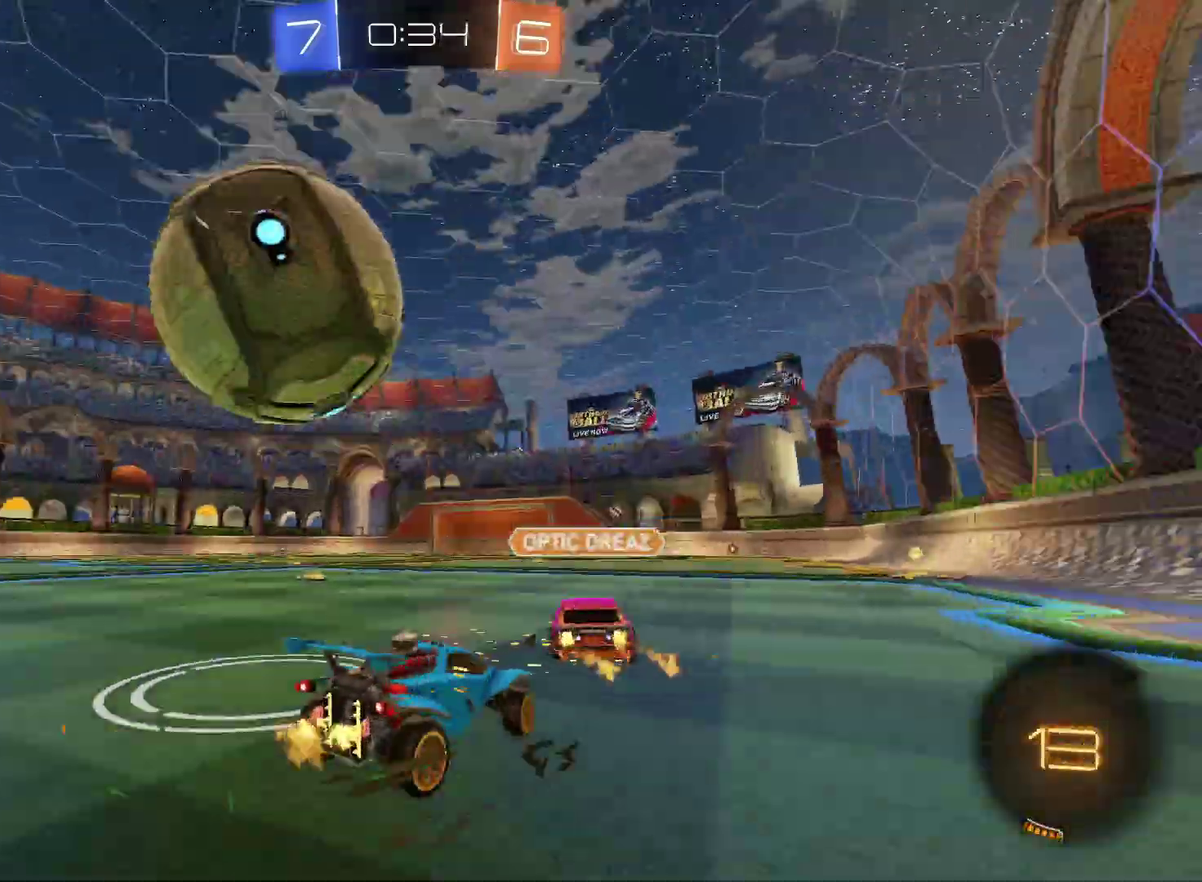
{"buttons": [], "left_stick": "center", "right_stick": "center", "events": [[150, "R2", "up"], [150, "left_stick", "center"], [333, "left_stick", "left"], [367, "TRIANGLE", "down"], [467, "left_stick", "center"], [483, "TRIANGLE", "up"]]}
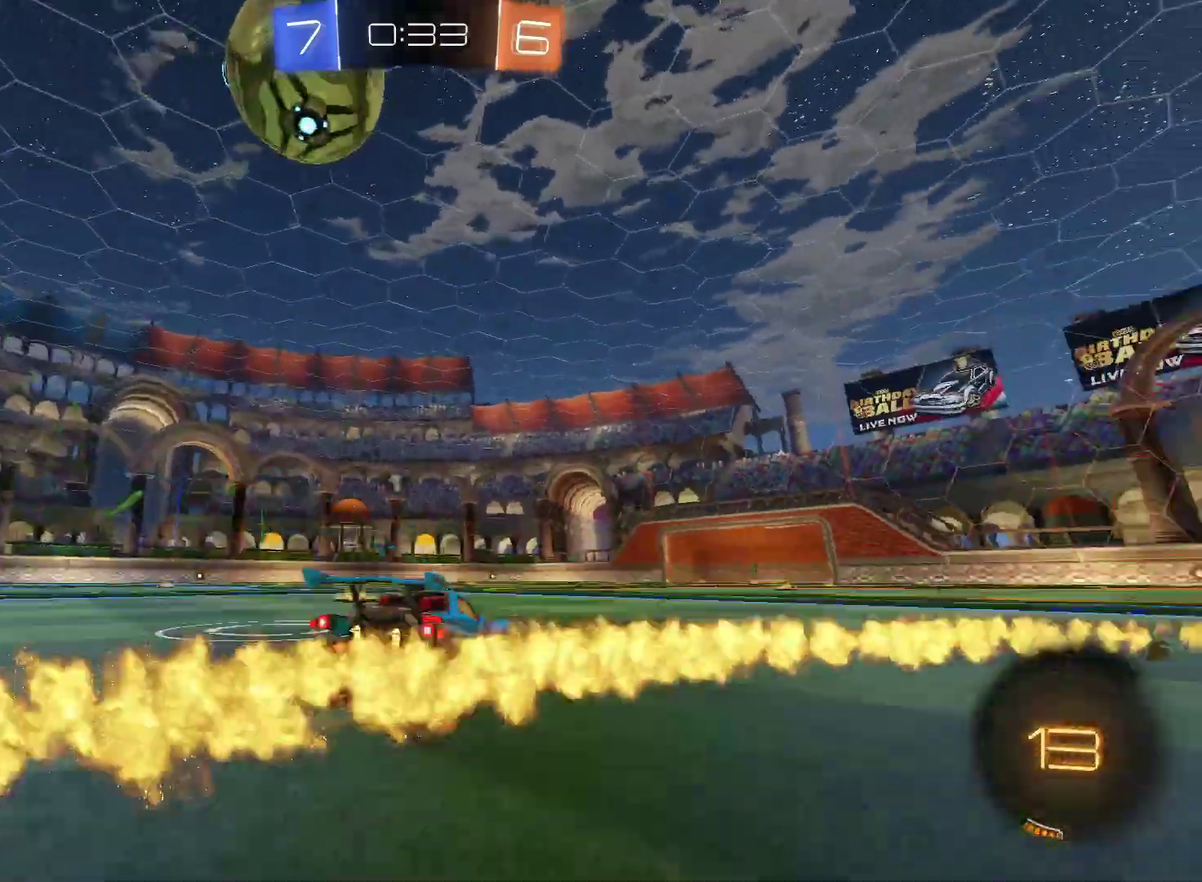
{"buttons": ["R2"], "left_stick": "center", "right_stick": "center", "events": [[317, "R2", "down"], [317, "left_stick", "up-right"], [450, "left_stick", "center"]]}
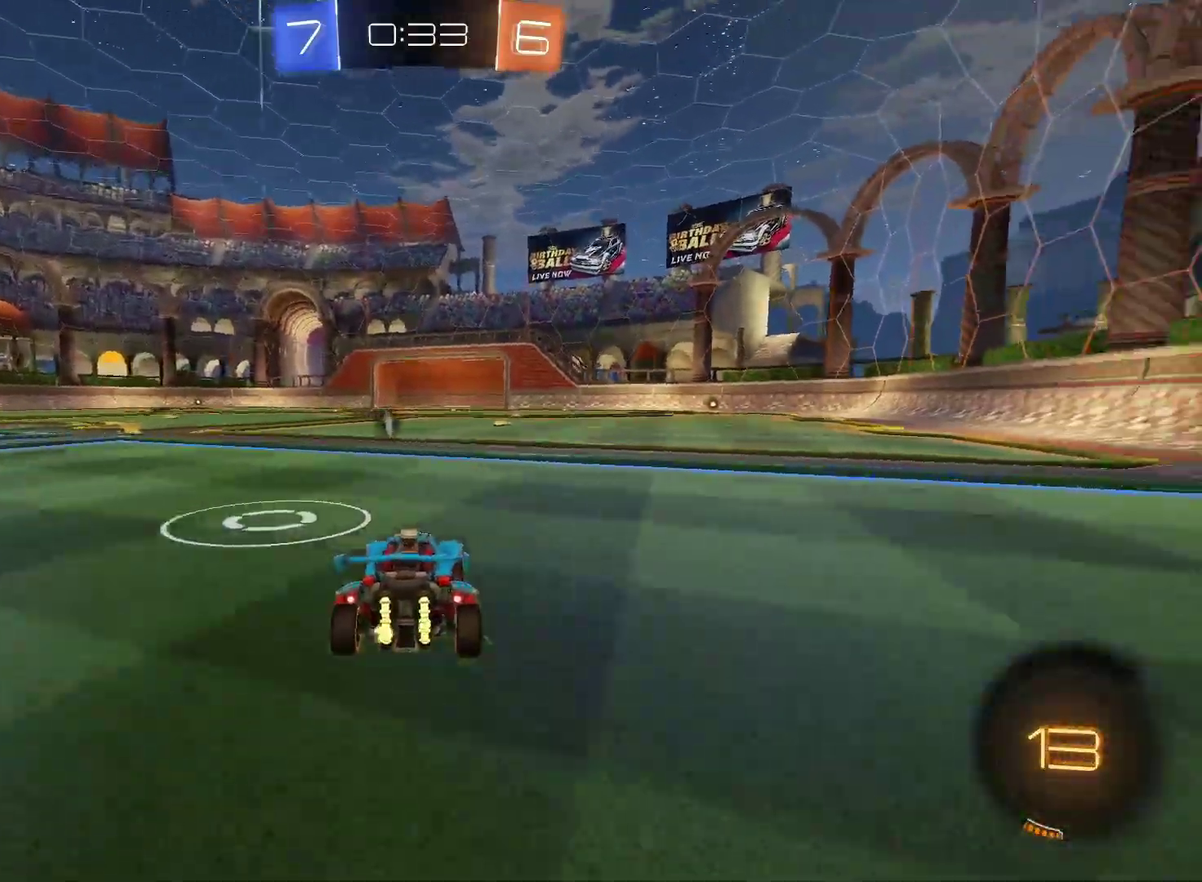
{"buttons": ["R2"], "left_stick": "center", "right_stick": "center", "events": [[83, "R2", "up"], [250, "R2", "down"], [267, "left_stick", "left"], [317, "left_stick", "center"]]}
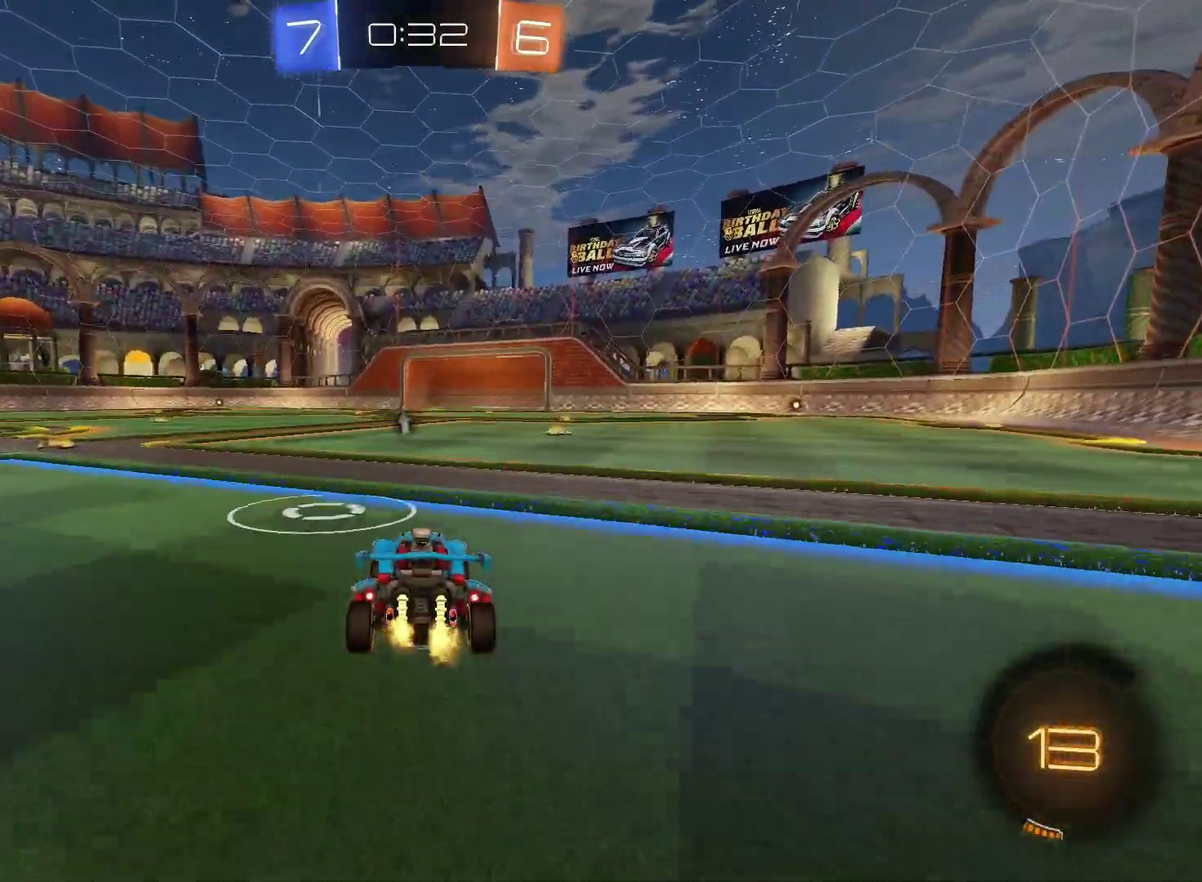
{"buttons": ["R2"], "left_stick": "left", "right_stick": "center", "events": [[333, "R2", "up"], [500, "R2", "down"], [500, "left_stick", "left"]]}
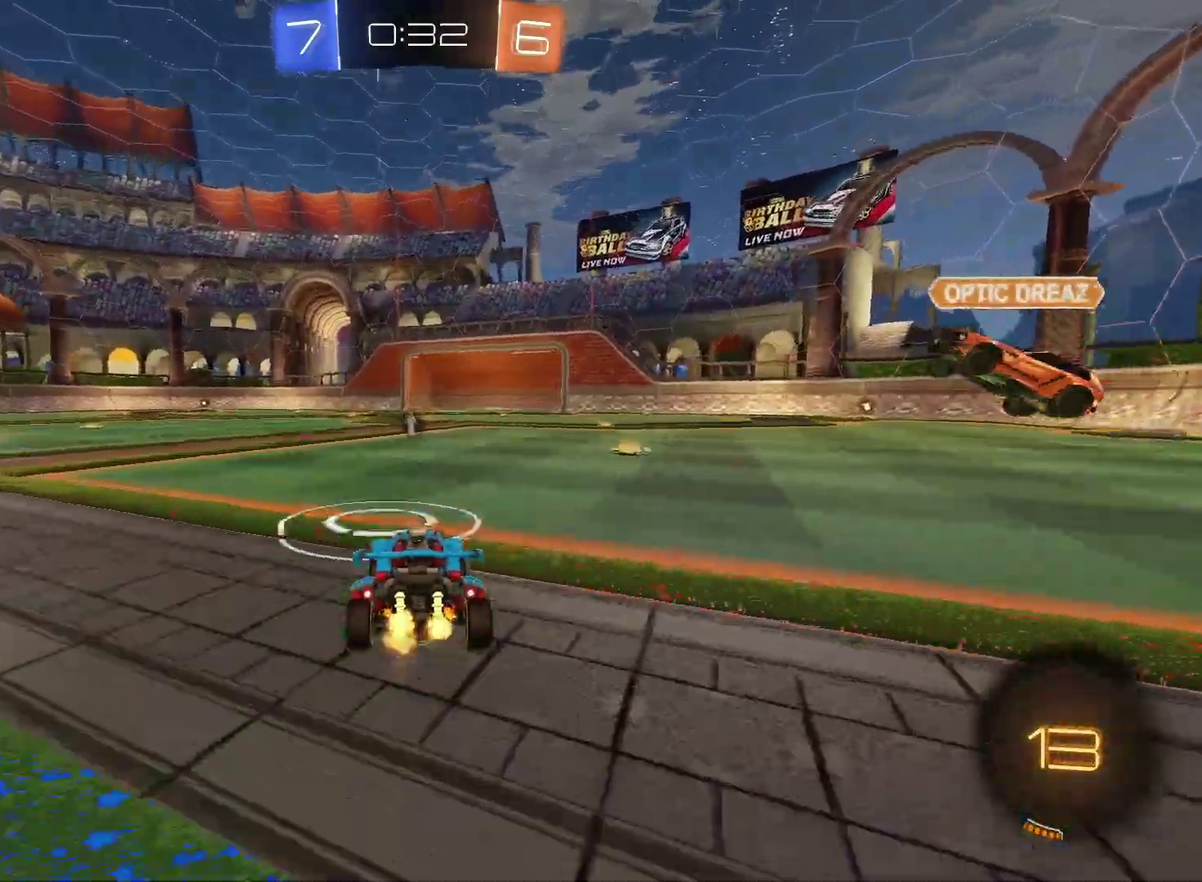
{"buttons": ["R2"], "left_stick": "left", "right_stick": "center", "events": [[150, "TRIANGLE", "down"], [267, "TRIANGLE", "up"]]}
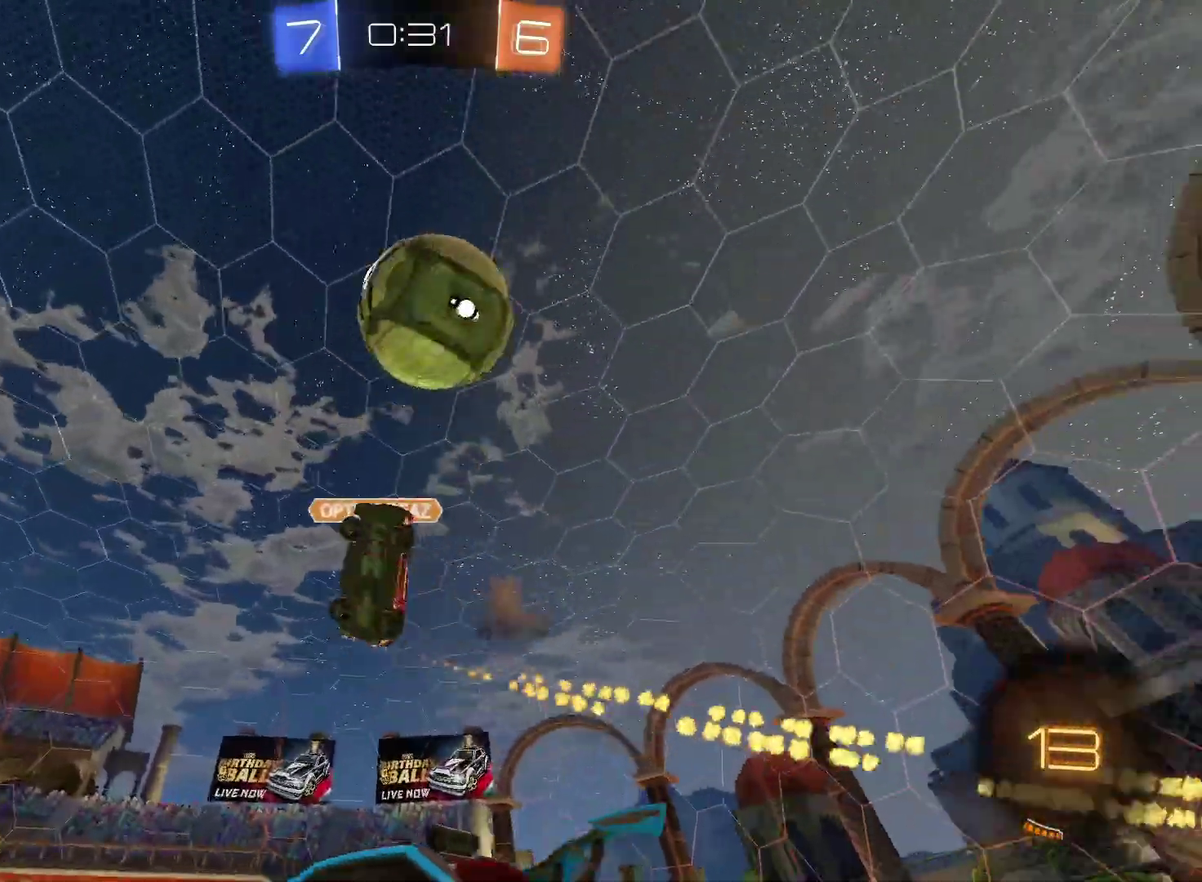
{"buttons": ["CIRCLE", "R2"], "left_stick": "left", "right_stick": "center", "events": [[300, "left_stick", "center"], [400, "CIRCLE", "down"], [500, "left_stick", "left"]]}
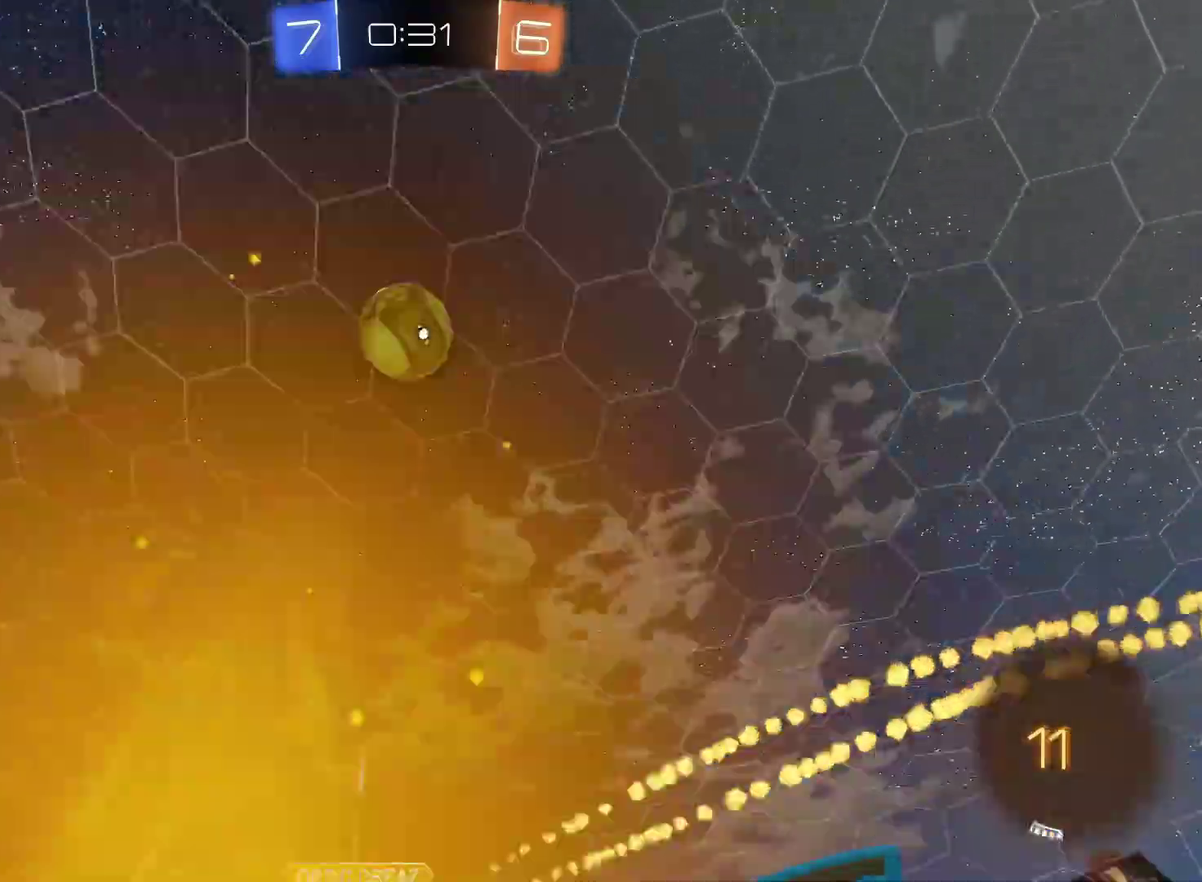
{"buttons": ["R2"], "left_stick": "down", "right_stick": "center", "events": [[67, "left_stick", "down-left"], [100, "CROSS", "down"], [167, "CROSS", "up"], [167, "left_stick", "up-right"], [217, "CROSS", "down"], [267, "TRIANGLE", "down"], [267, "left_stick", "down"], [400, "CROSS", "up"], [417, "TRIANGLE", "up"], [483, "CIRCLE", "up"]]}
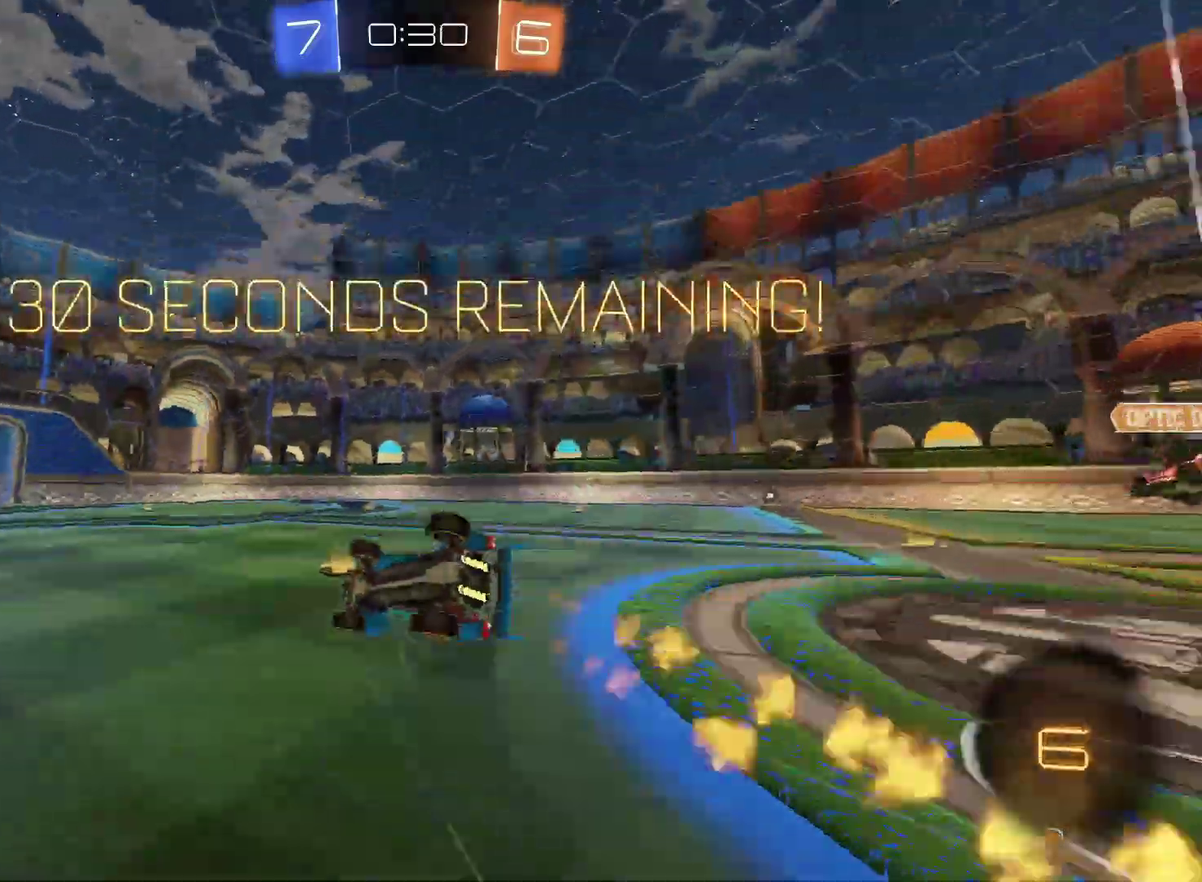
{"buttons": ["R2"], "left_stick": "right", "right_stick": "center", "events": [[133, "left_stick", "down-right"], [483, "left_stick", "right"]]}
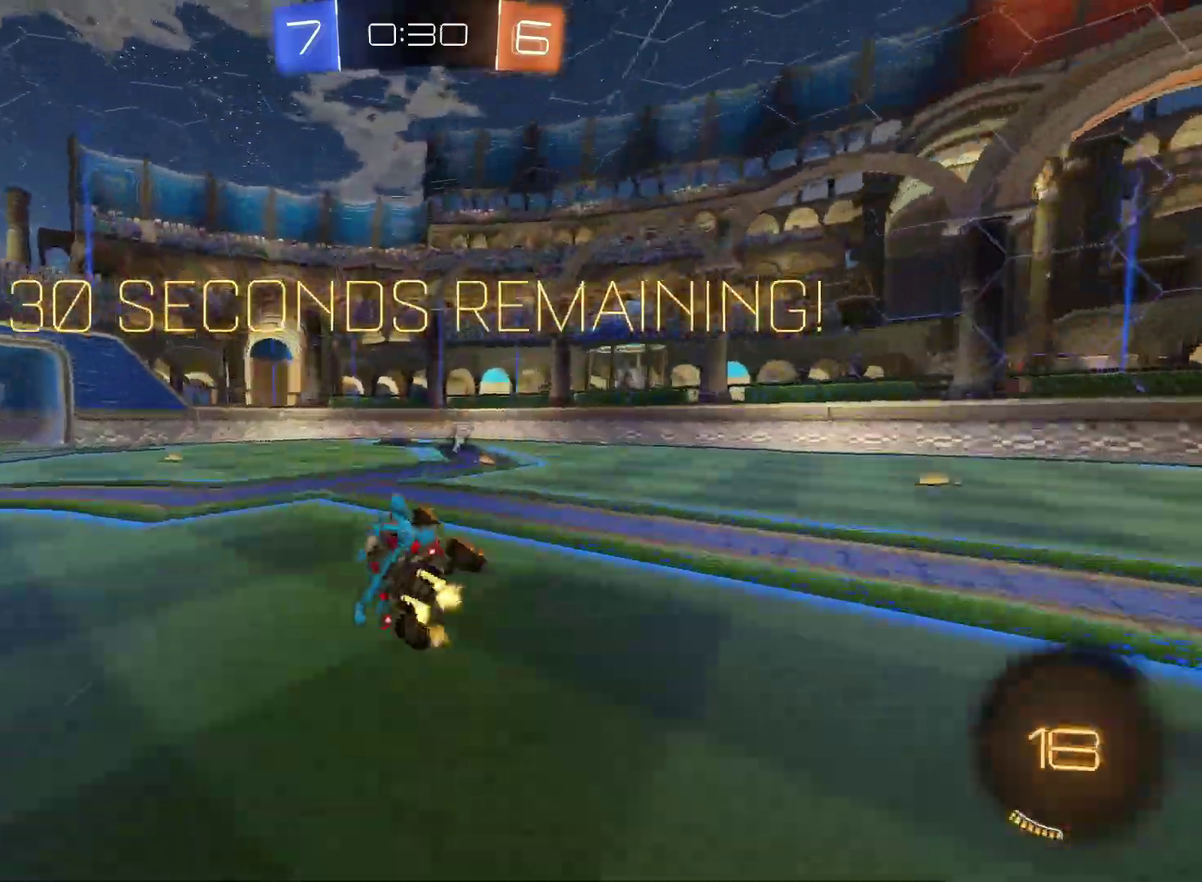
{"buttons": ["R2"], "left_stick": "center", "right_stick": "center", "events": [[383, "left_stick", "center"]]}
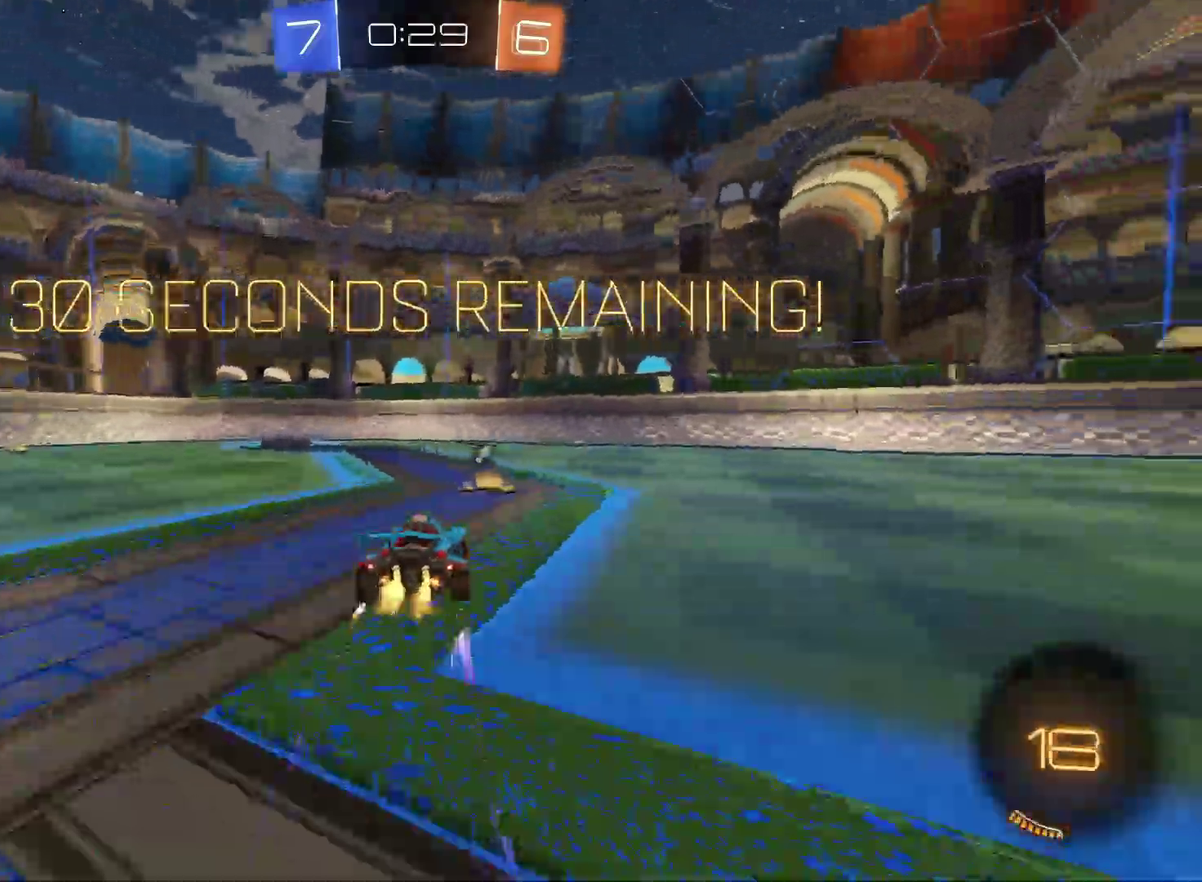
{"buttons": ["CIRCLE", "TRIANGLE", "R2"], "left_stick": "left", "right_stick": "center", "events": [[50, "left_stick", "left"], [217, "left_stick", "center"], [383, "CIRCLE", "down"], [417, "TRIANGLE", "down"], [467, "left_stick", "left"]]}
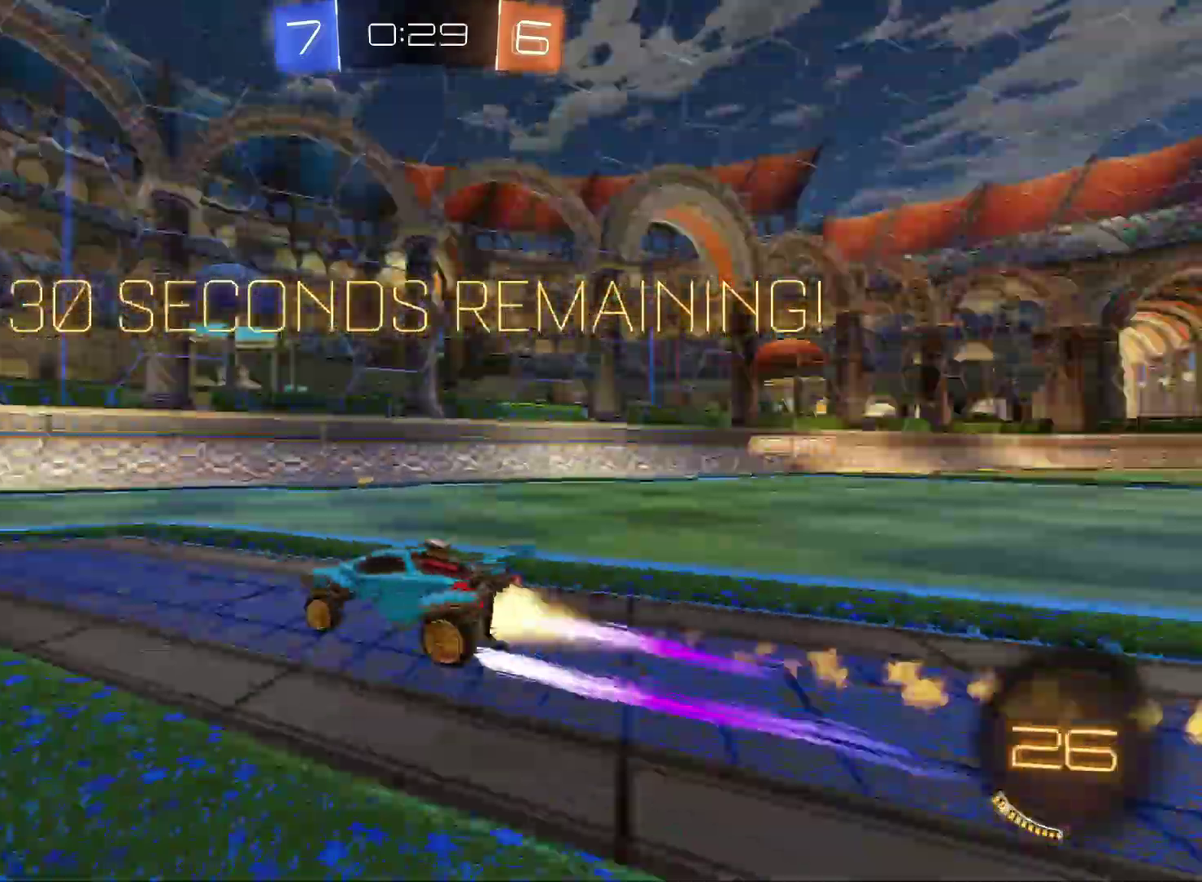
{"buttons": ["R2"], "left_stick": "left", "right_stick": "center", "events": [[33, "TRIANGLE", "up"], [67, "left_stick", "center"], [83, "CIRCLE", "up"], [200, "left_stick", "left"], [350, "left_stick", "center"], [400, "left_stick", "left"]]}
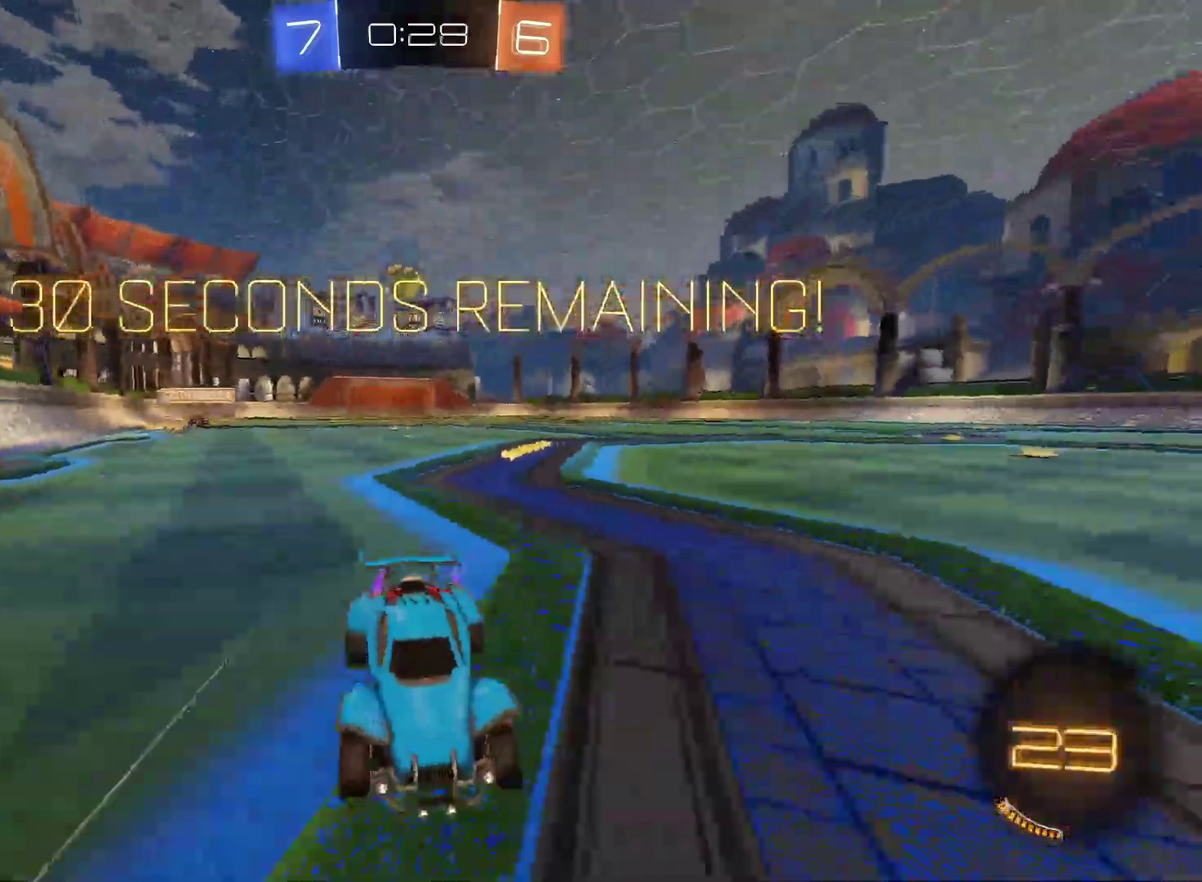
{"buttons": ["CIRCLE", "R2"], "left_stick": "center", "right_stick": "center", "events": [[183, "CIRCLE", "down"], [417, "left_stick", "center"]]}
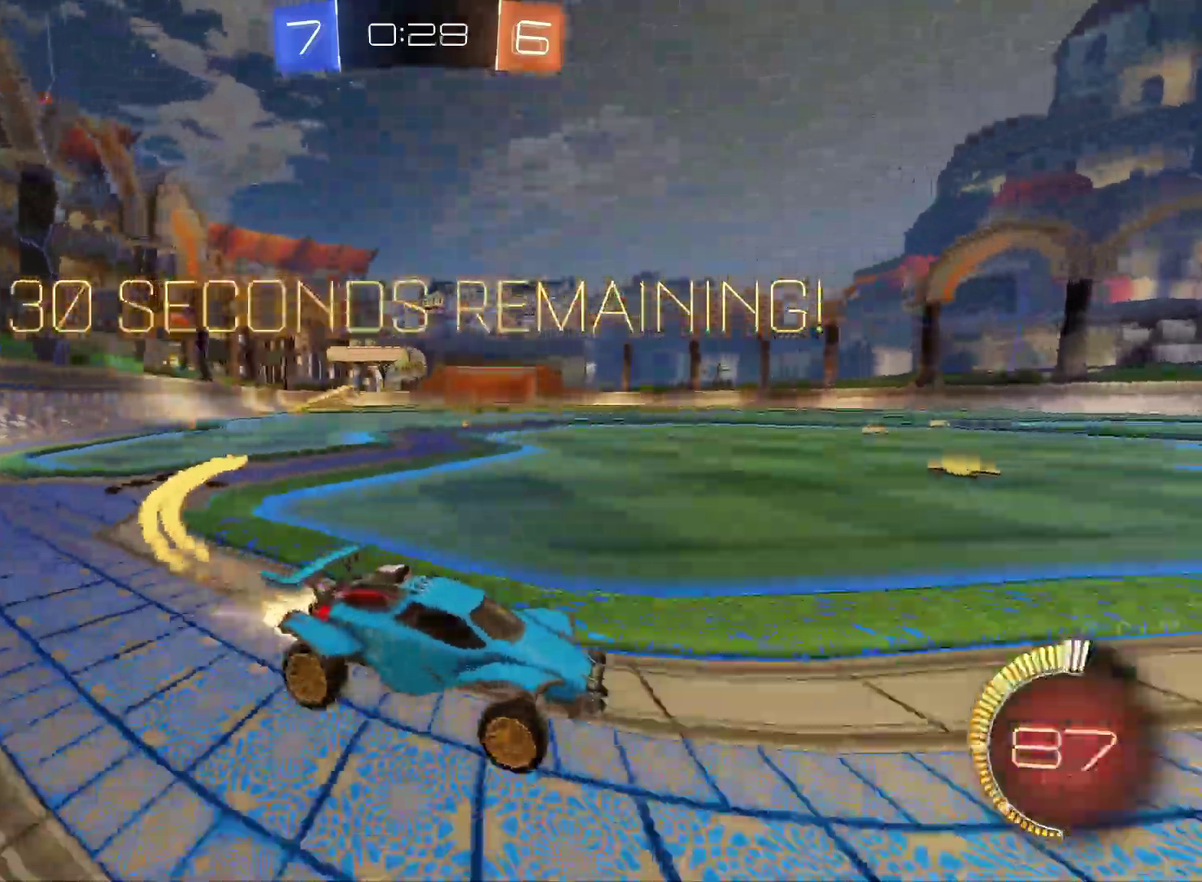
{"buttons": ["R2"], "left_stick": "center", "right_stick": "center", "events": [[17, "left_stick", "left"], [167, "left_stick", "center"], [217, "left_stick", "left"], [283, "left_stick", "center"], [350, "left_stick", "left"], [367, "CIRCLE", "up"], [433, "left_stick", "center"]]}
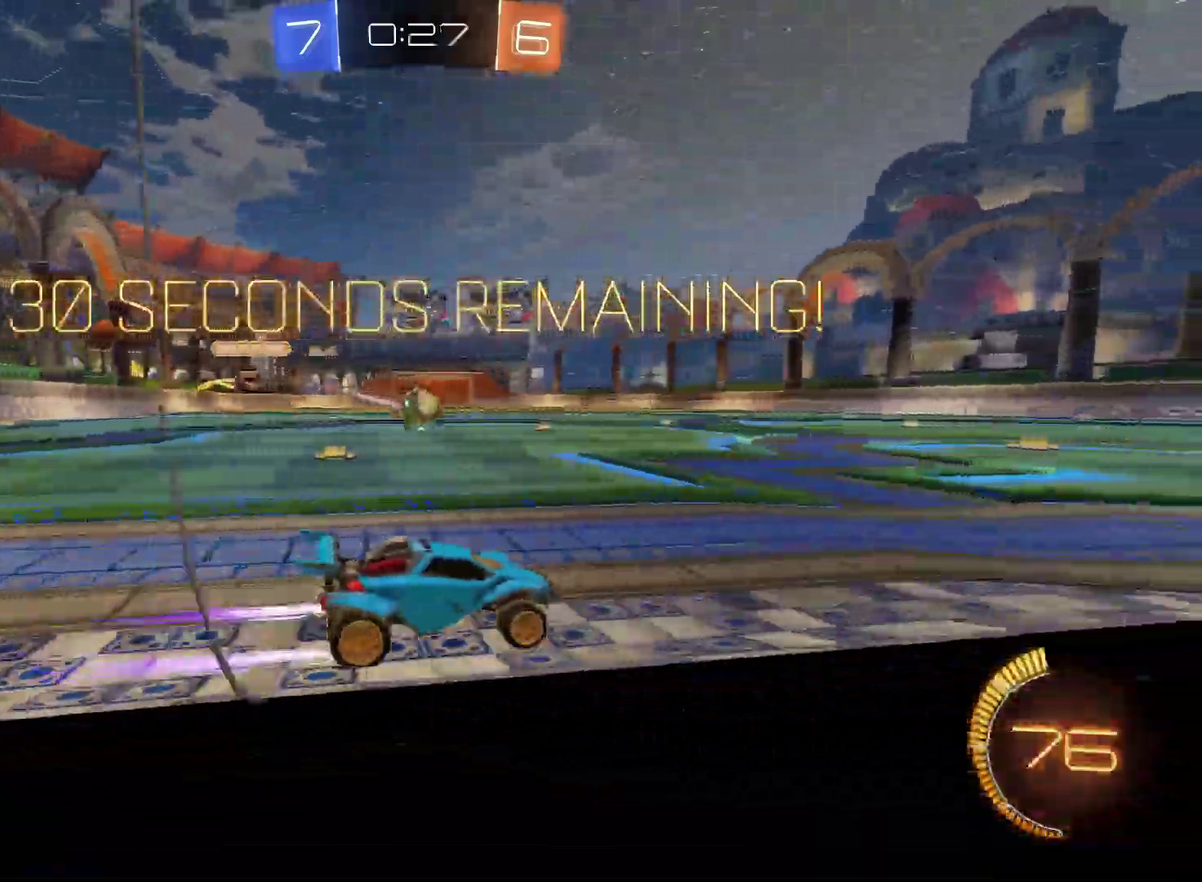
{"buttons": ["CROSS"], "left_stick": "down-left", "right_stick": "center", "events": [[200, "left_stick", "left"], [317, "R2", "up"], [350, "left_stick", "down-left"], [400, "CROSS", "down"]]}
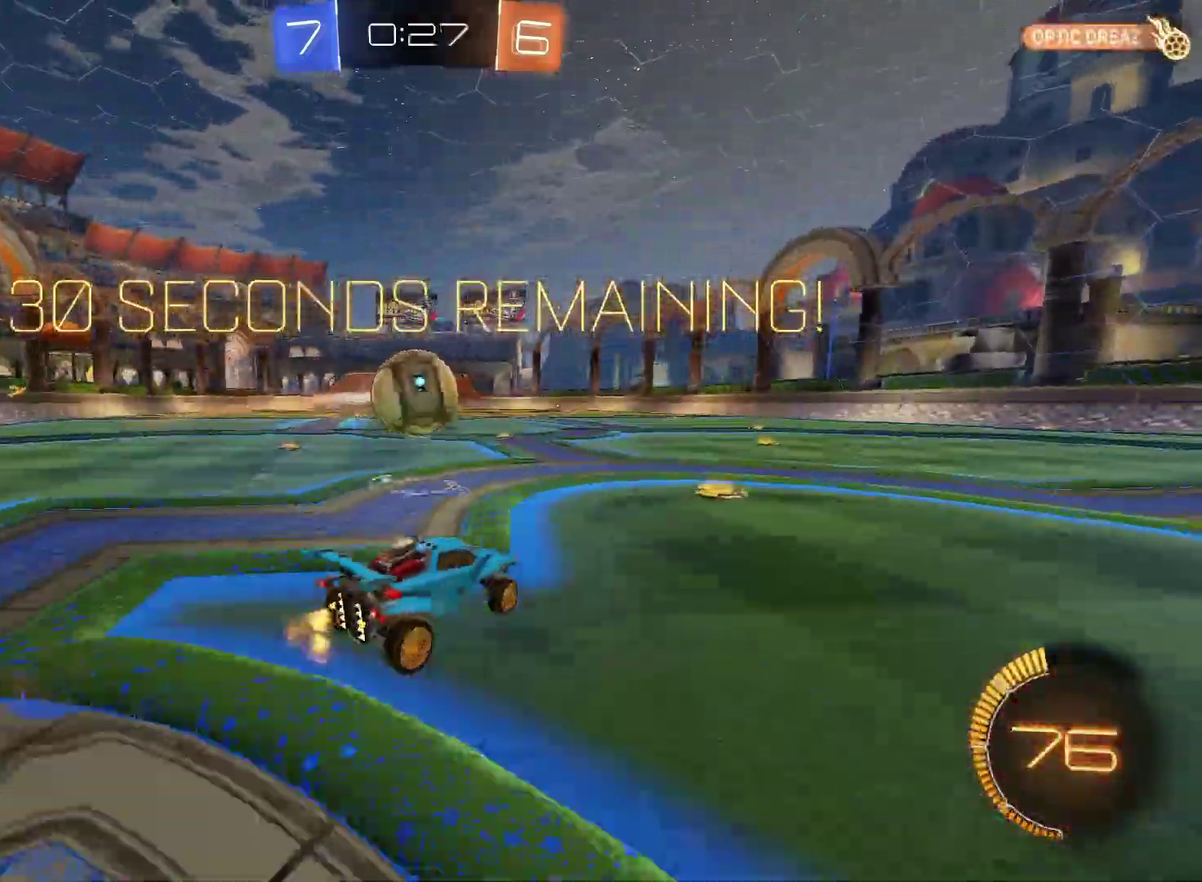
{"buttons": ["CIRCLE", "TRIANGLE", "R2"], "left_stick": "down", "right_stick": "center", "events": [[50, "CROSS", "up"], [67, "left_stick", "left"], [100, "R2", "down"], [117, "CIRCLE", "down"], [117, "left_stick", "up-left"], [133, "CROSS", "down"], [200, "TRIANGLE", "down"], [250, "left_stick", "down"], [283, "TRIANGLE", "up"], [333, "CROSS", "up"], [500, "TRIANGLE", "down"]]}
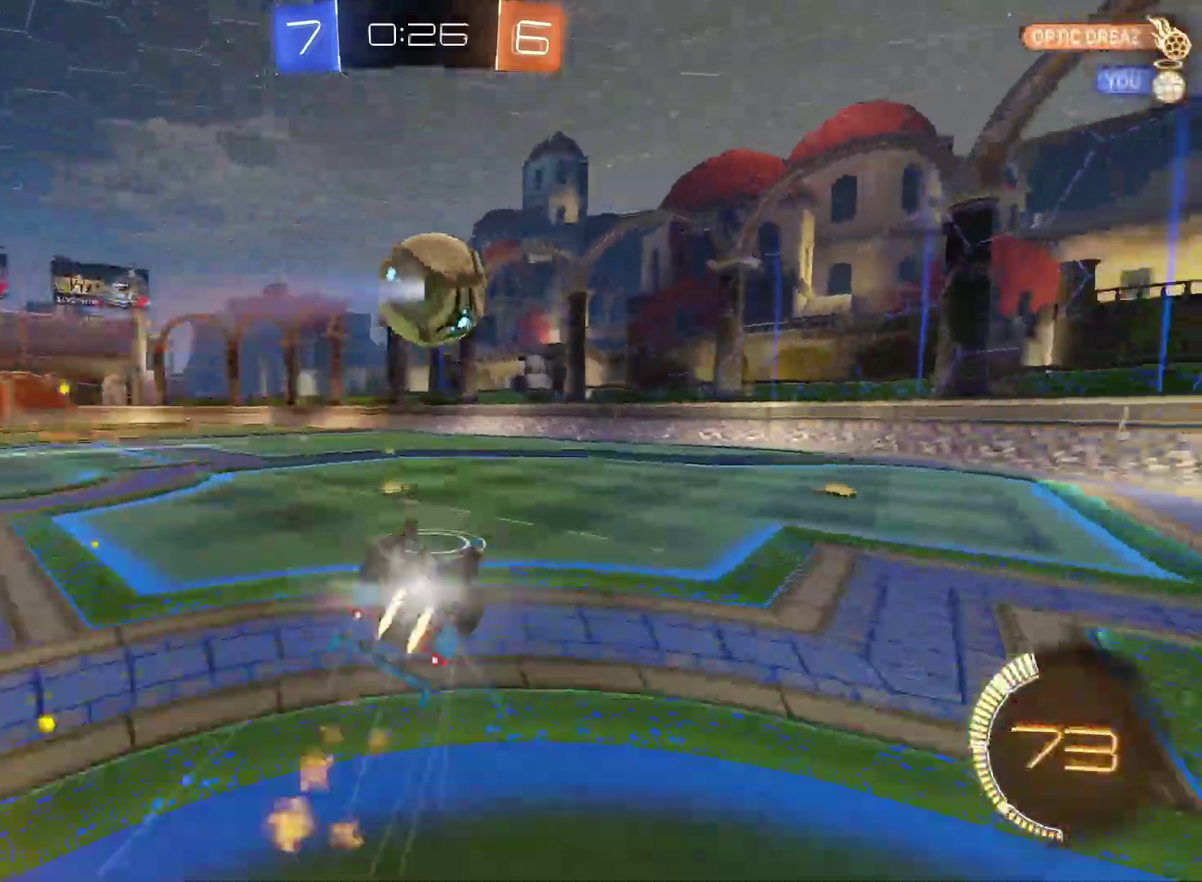
{"buttons": ["R2"], "left_stick": "center", "right_stick": "center", "events": [[117, "TRIANGLE", "up"], [117, "left_stick", "down-left"], [233, "CIRCLE", "up"], [450, "left_stick", "center"]]}
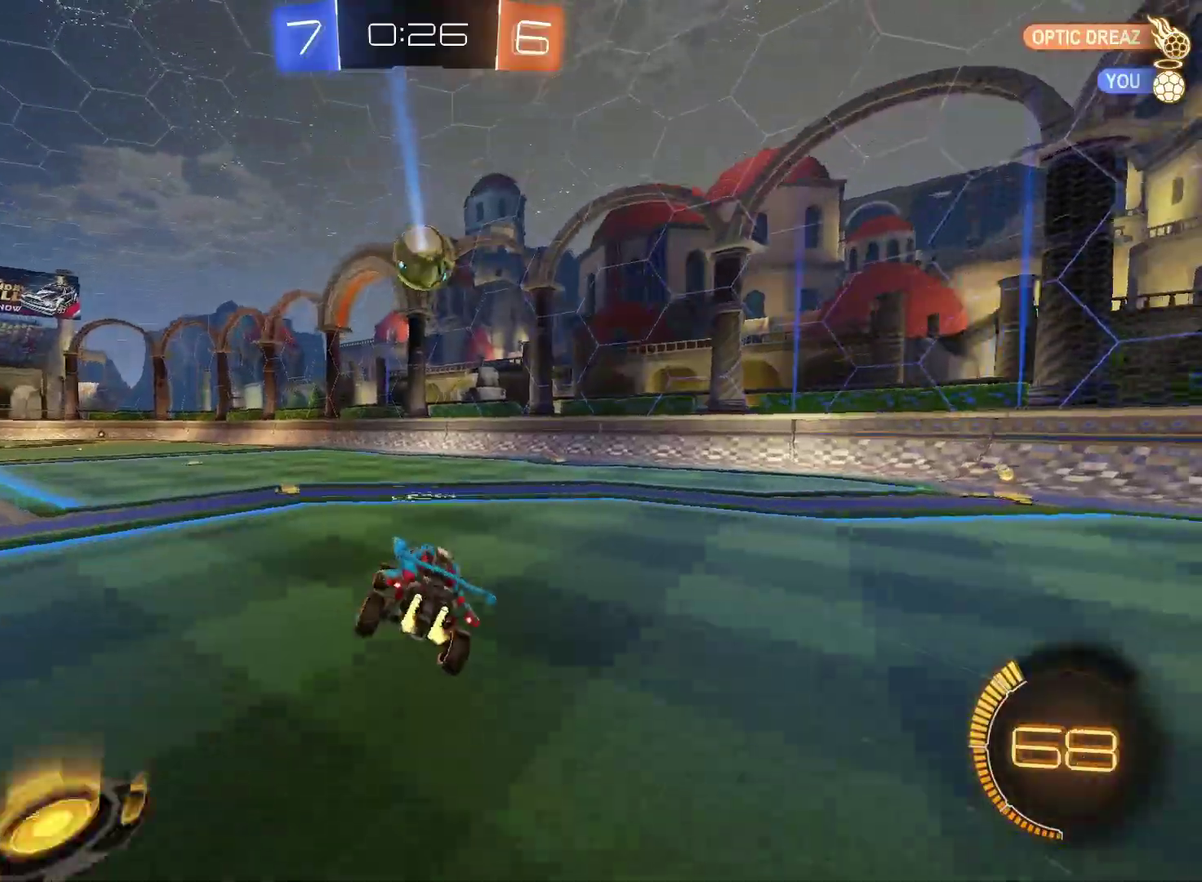
{"buttons": ["R2"], "left_stick": "left", "right_stick": "center", "events": [[367, "left_stick", "left"]]}
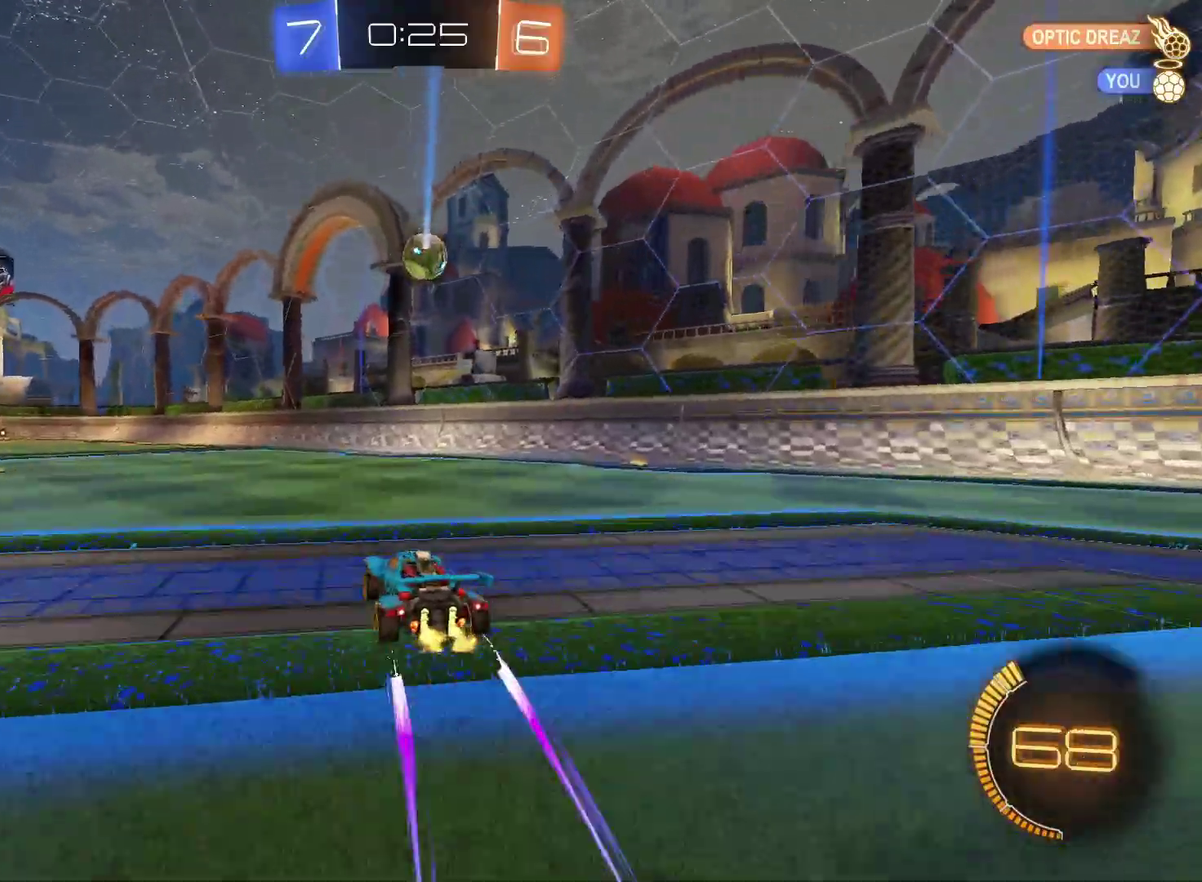
{"buttons": ["R2"], "left_stick": "center", "right_stick": "center", "events": [[233, "left_stick", "center"], [283, "CIRCLE", "down"], [383, "CIRCLE", "up"]]}
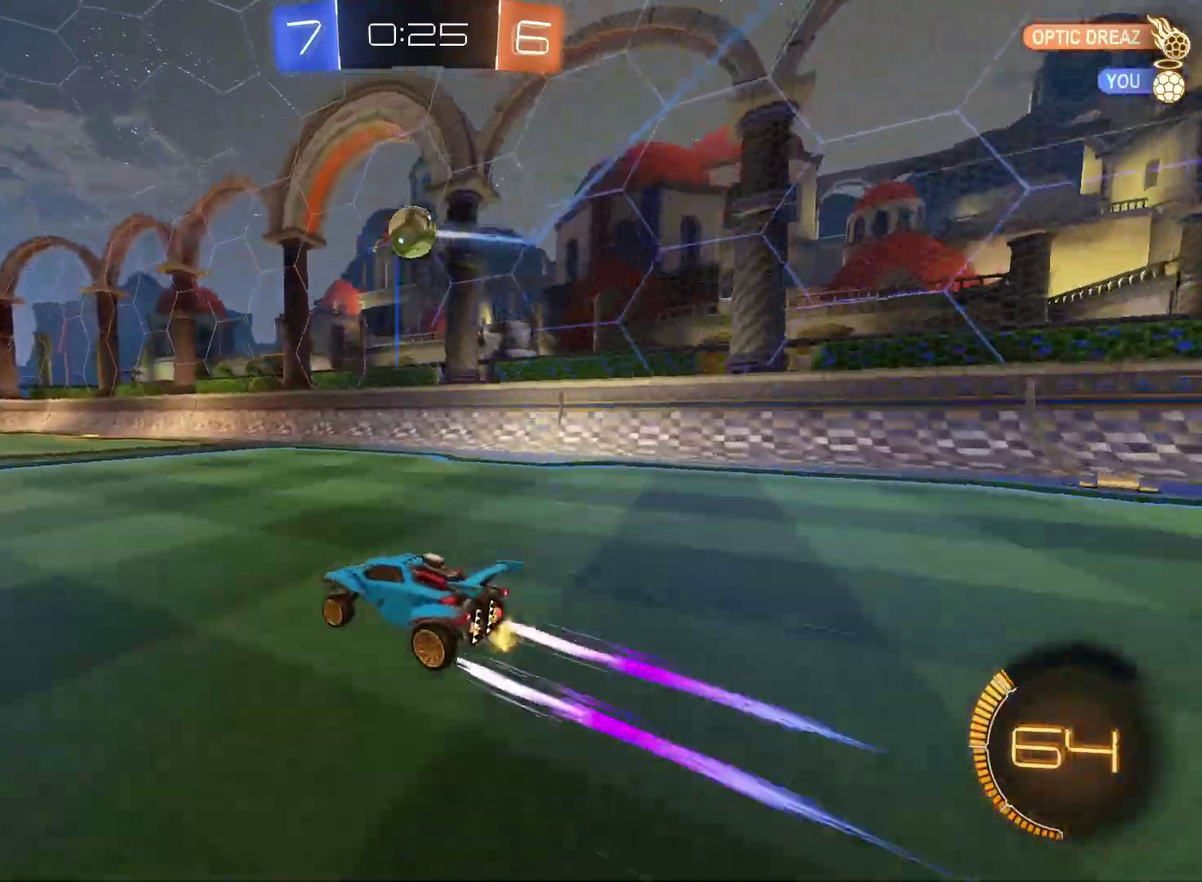
{"buttons": ["R2"], "left_stick": "center", "right_stick": "center", "events": [[33, "R2", "up"], [83, "left_stick", "left"], [267, "left_stick", "center"], [467, "R2", "down"]]}
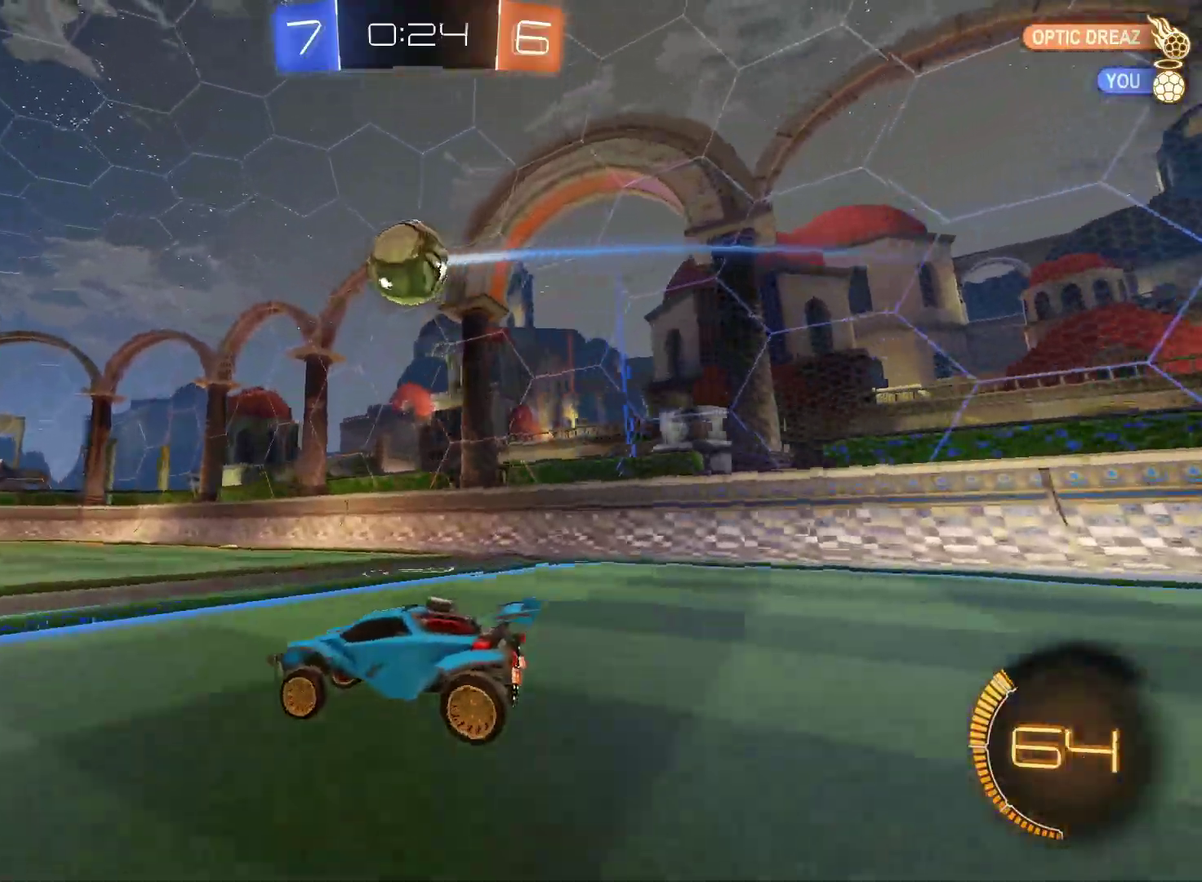
{"buttons": ["R2"], "left_stick": "center", "right_stick": "center", "events": [[100, "CIRCLE", "down"], [183, "CIRCLE", "up"], [217, "R2", "up"], [400, "R2", "down"], [433, "left_stick", "right"], [500, "left_stick", "center"]]}
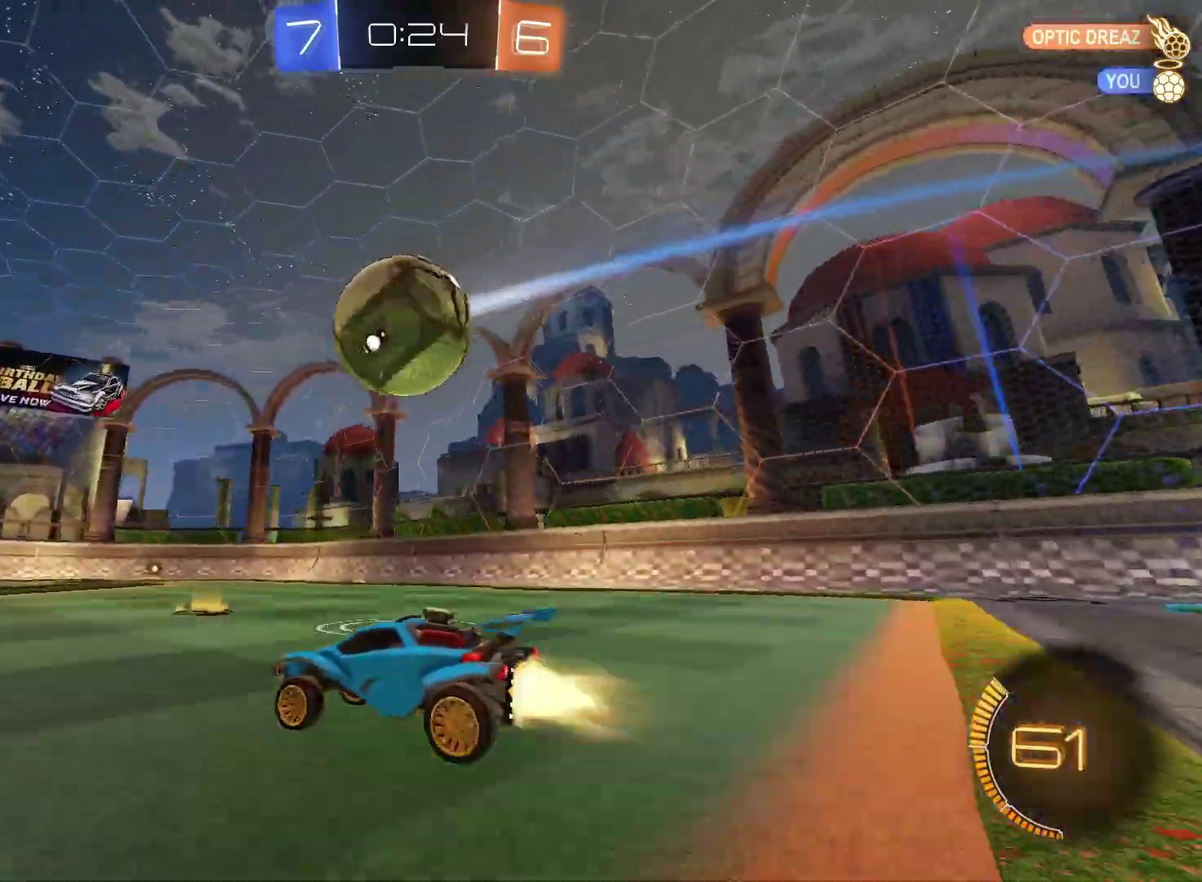
{"buttons": ["CIRCLE", "R2"], "left_stick": "center", "right_stick": "center", "events": [[33, "CIRCLE", "down"], [233, "left_stick", "left"], [367, "left_stick", "center"]]}
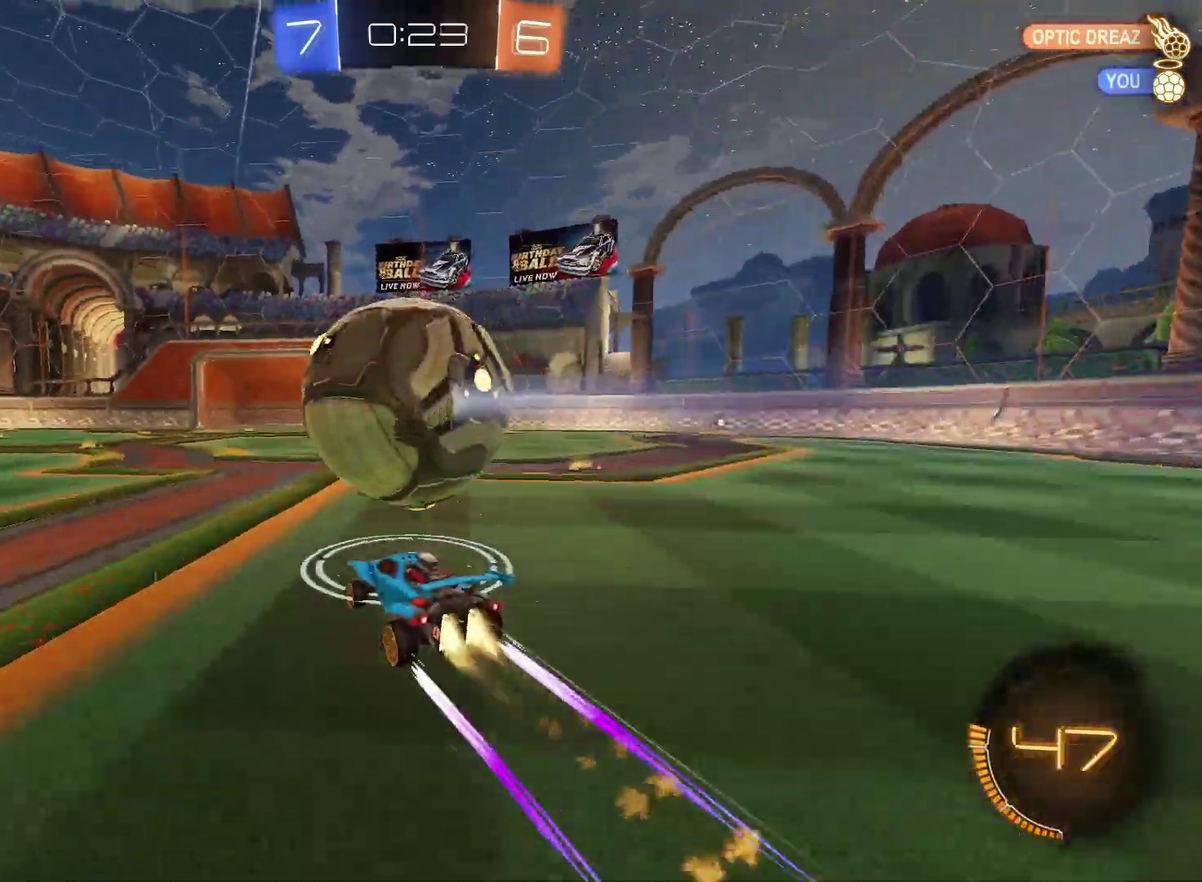
{"buttons": ["CIRCLE", "TRIANGLE", "R2"], "left_stick": "center", "right_stick": "center", "events": [[117, "CIRCLE", "up"], [333, "left_stick", "up-right"], [367, "CIRCLE", "down"], [417, "left_stick", "center"], [467, "TRIANGLE", "down"]]}